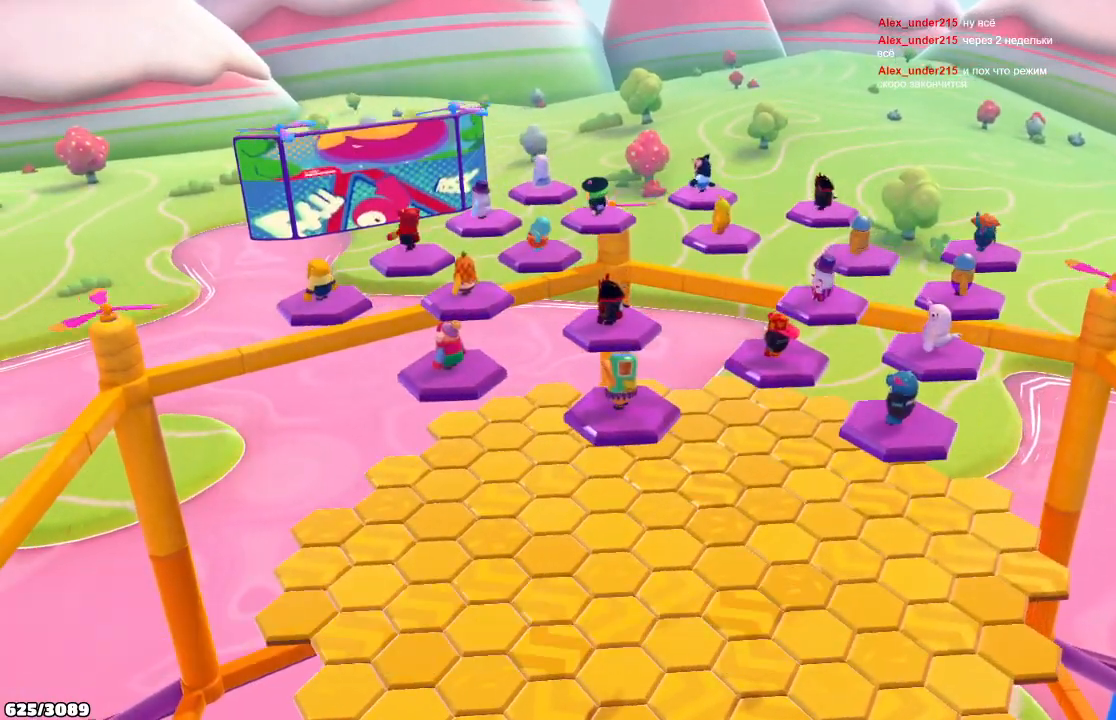
Gameplay with a controller (Xbox layout); each line is a JSON object with the inputs held at the frame after it. "events" lists button and stick changes between this image and that frame as [ms after this image, input, new state], when the widget could be followed in between. Not read: L3 R3.
{"buttons": [], "left_stick": "up-right", "right_stick": "down-right", "events": [[167, "right_stick", "down"], [400, "right_stick", "down-right"], [433, "left_stick", "up-right"]]}
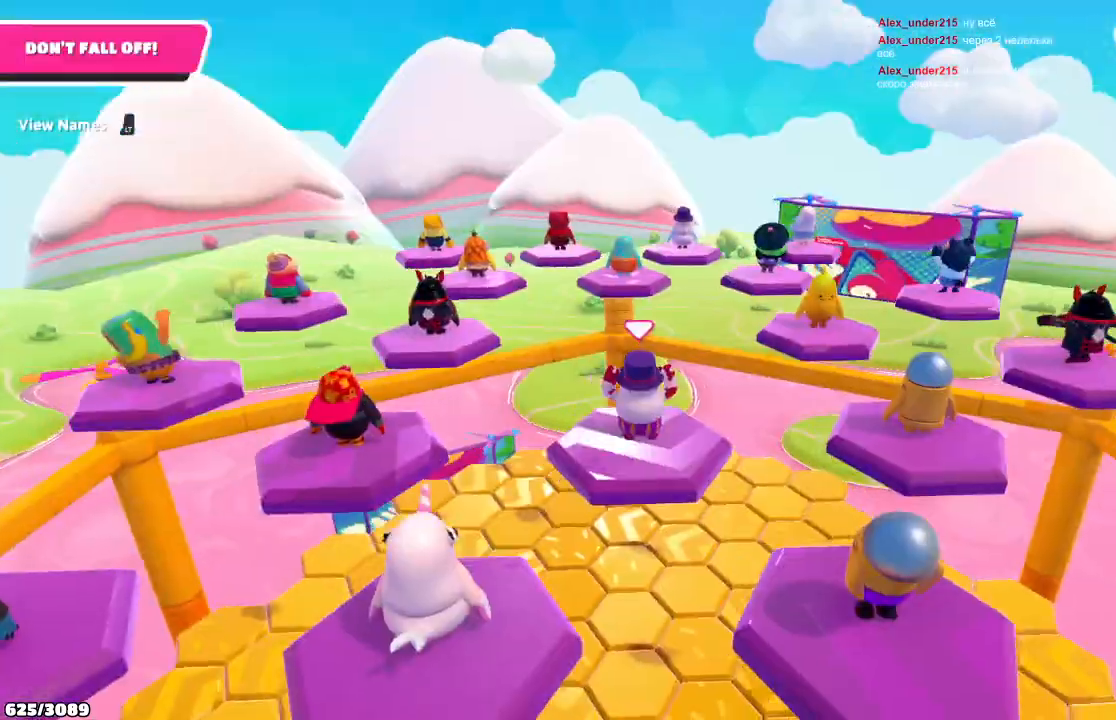
{"buttons": [], "left_stick": "up", "right_stick": "down-right", "events": [[300, "left_stick", "up"]]}
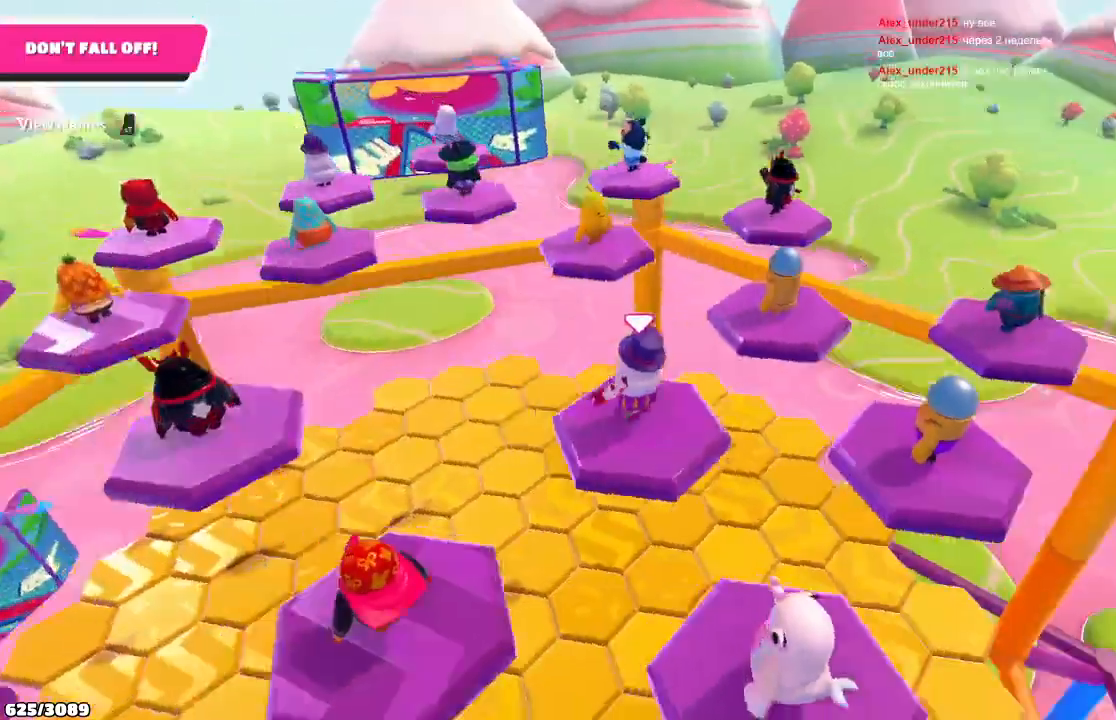
{"buttons": [], "left_stick": "up", "right_stick": "down-right", "events": []}
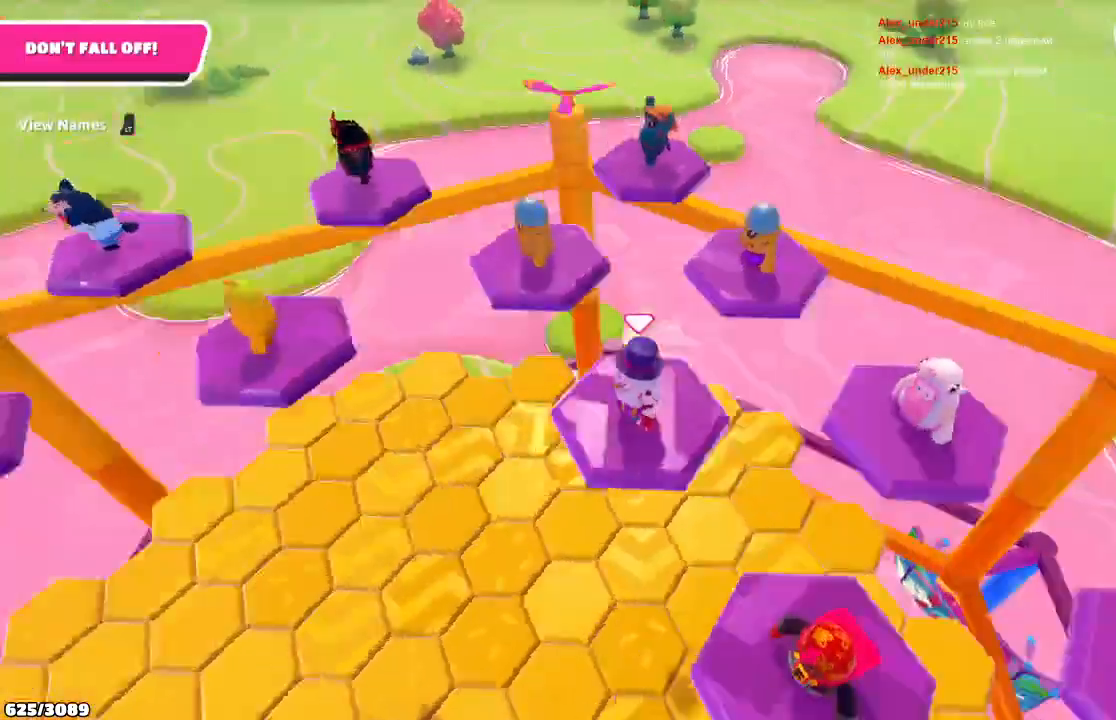
{"buttons": [], "left_stick": "up-right", "right_stick": "center", "events": [[133, "left_stick", "up-right"], [233, "right_stick", "center"]]}
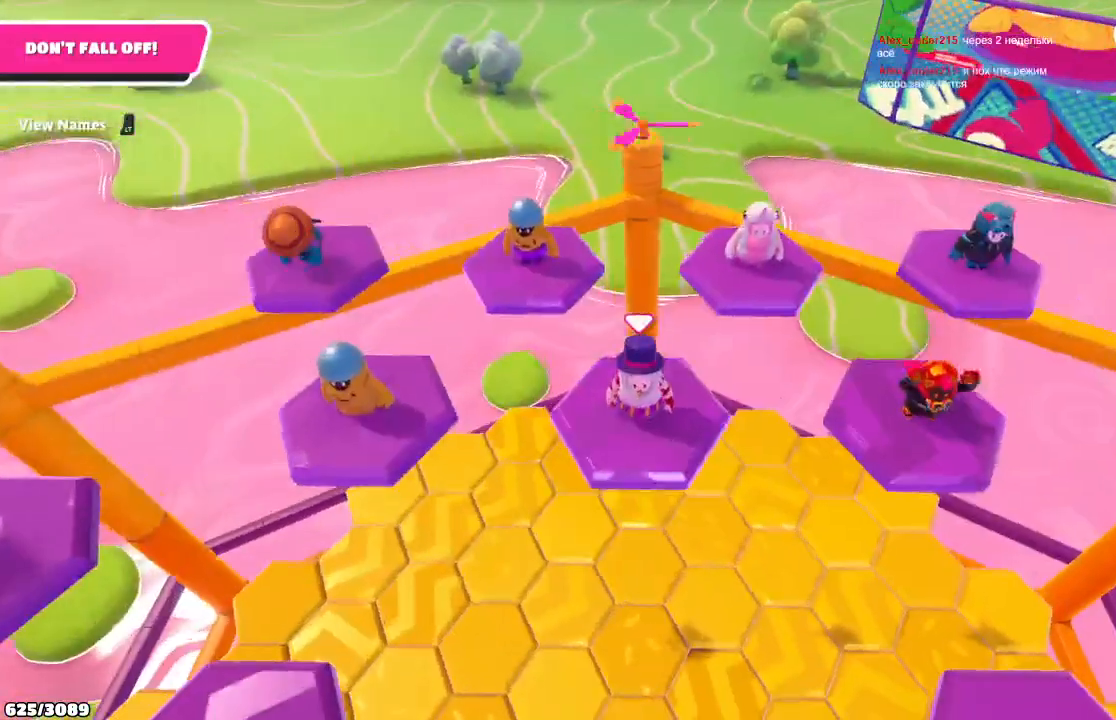
{"buttons": [], "left_stick": "up", "right_stick": "center", "events": [[33, "left_stick", "up"]]}
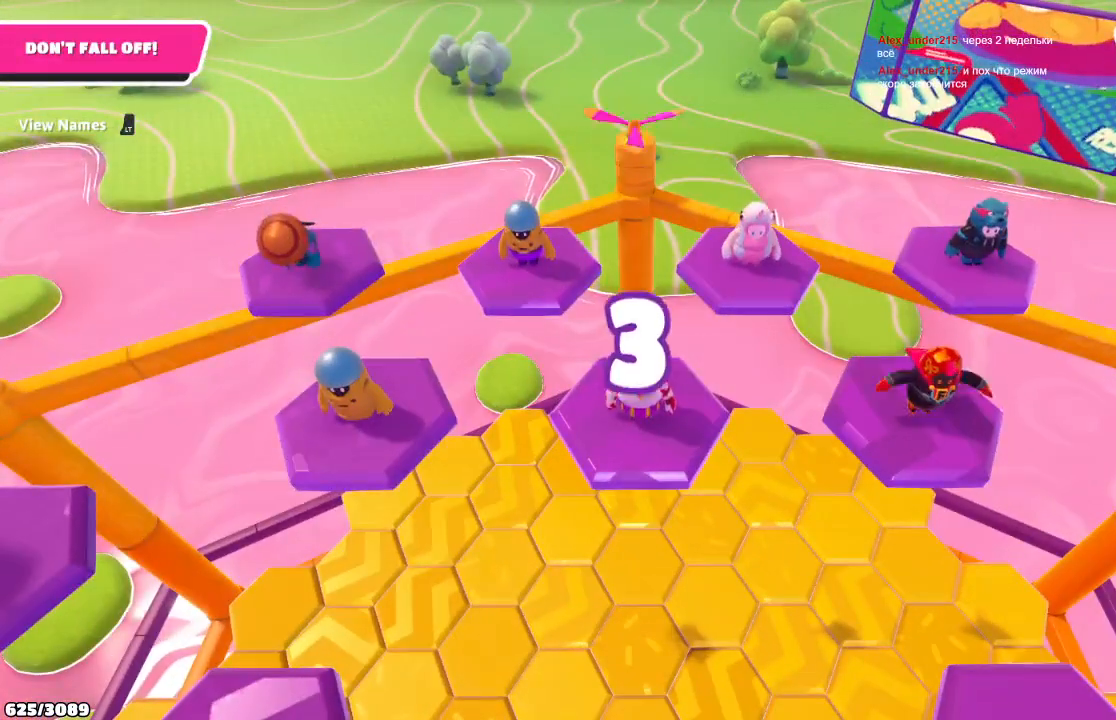
{"buttons": [], "left_stick": "up", "right_stick": "center", "events": []}
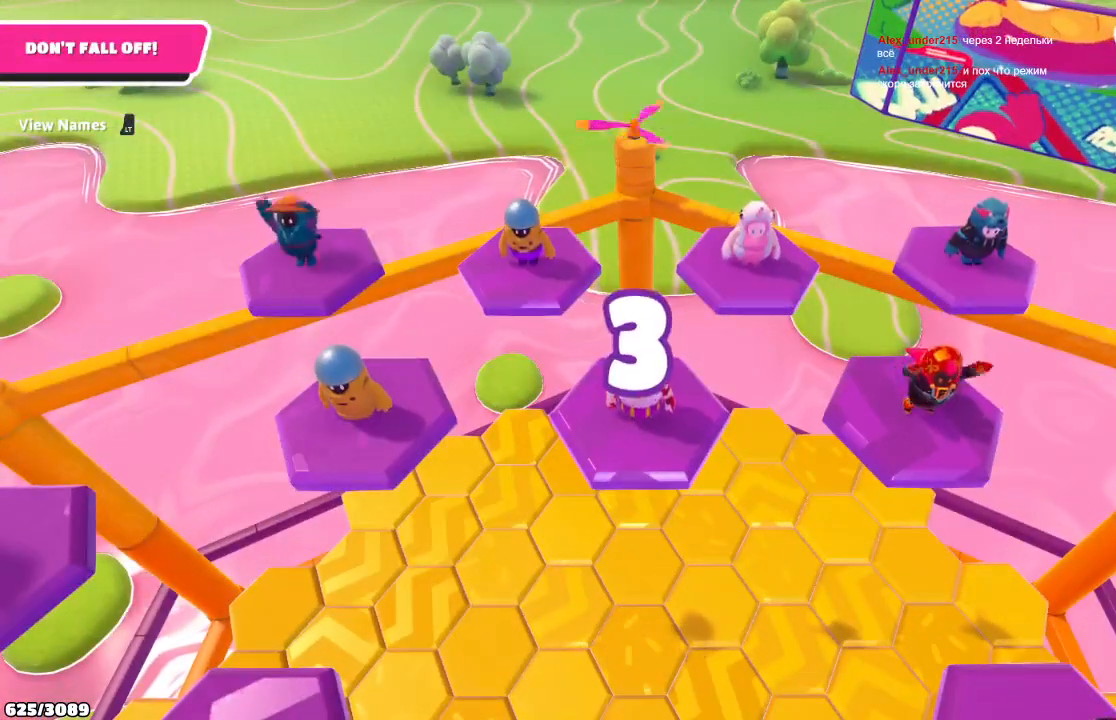
{"buttons": [], "left_stick": "up", "right_stick": "center", "events": []}
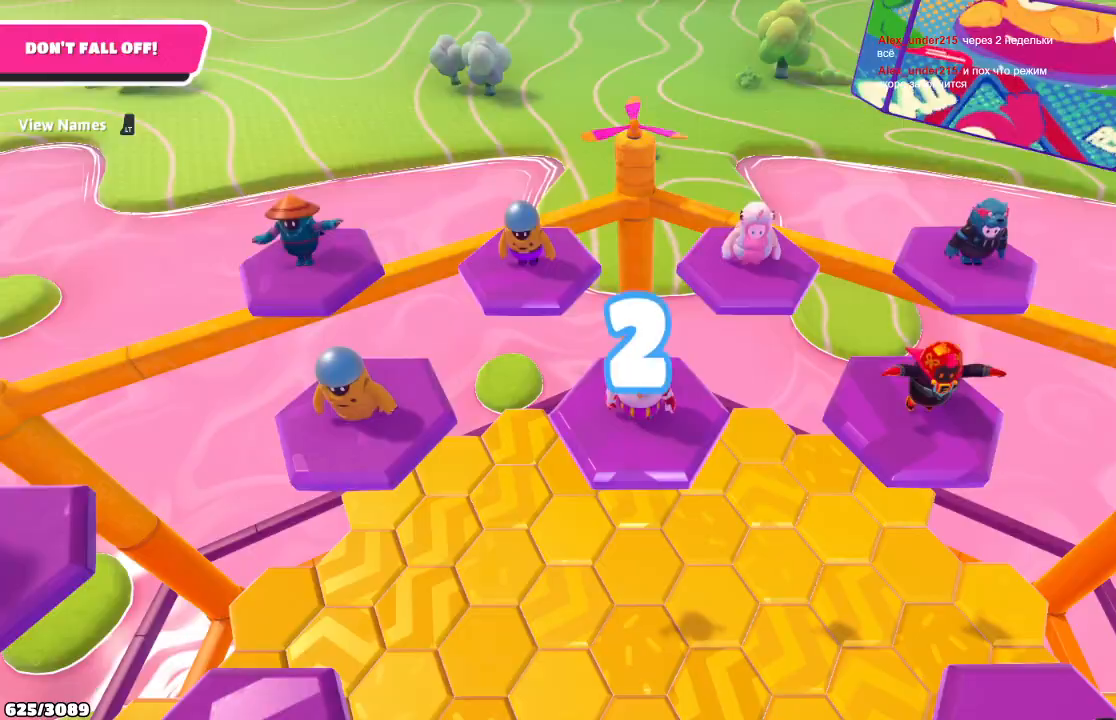
{"buttons": [], "left_stick": "up", "right_stick": "down-left", "events": [[367, "right_stick", "down"], [500, "right_stick", "down-left"]]}
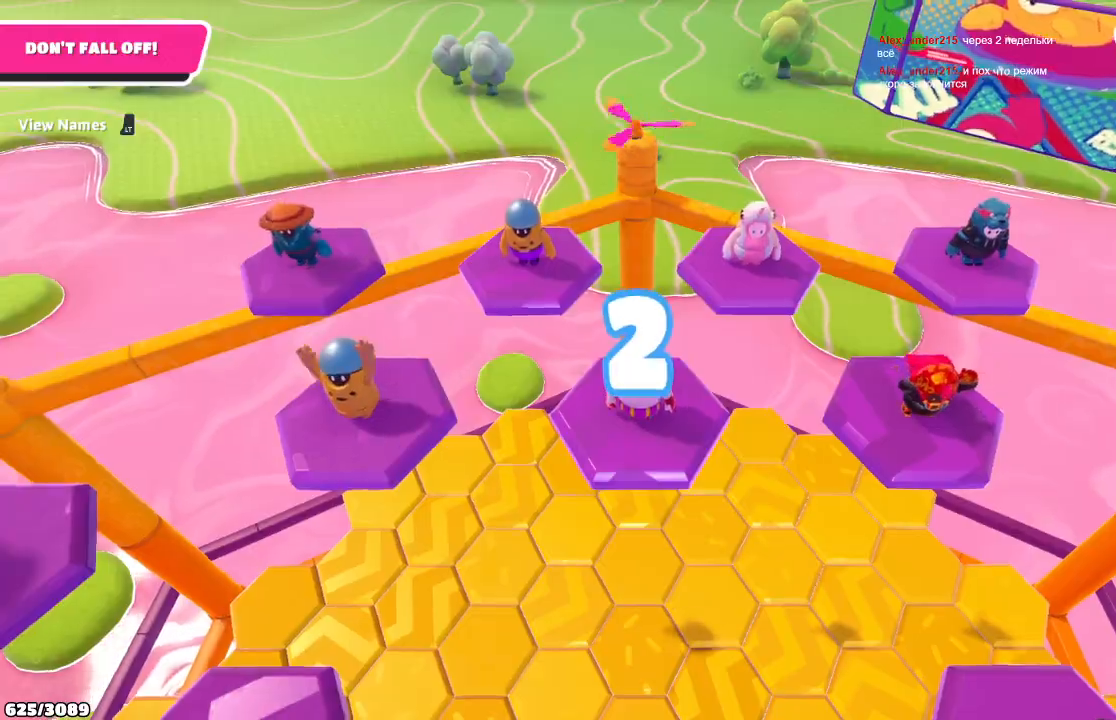
{"buttons": [], "left_stick": "right", "right_stick": "left", "events": [[167, "left_stick", "up-right"], [233, "right_stick", "left"], [300, "left_stick", "right"]]}
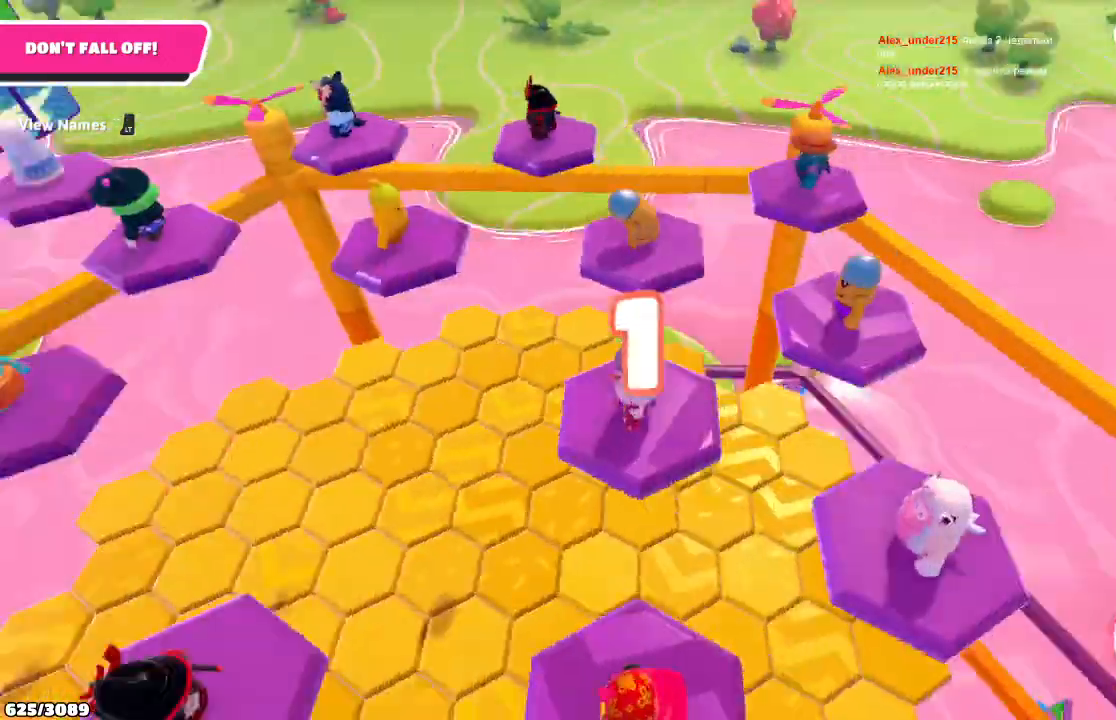
{"buttons": [], "left_stick": "up-right", "right_stick": "center", "events": [[167, "left_stick", "up-right"], [300, "right_stick", "center"]]}
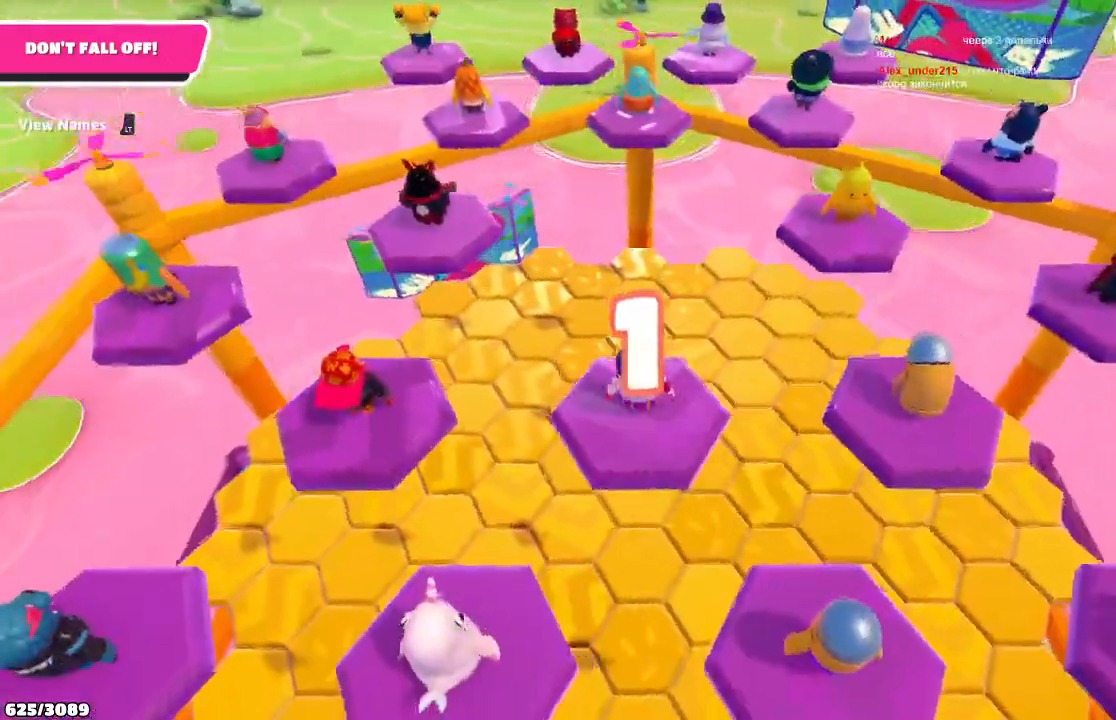
{"buttons": [], "left_stick": "up-right", "right_stick": "center", "events": []}
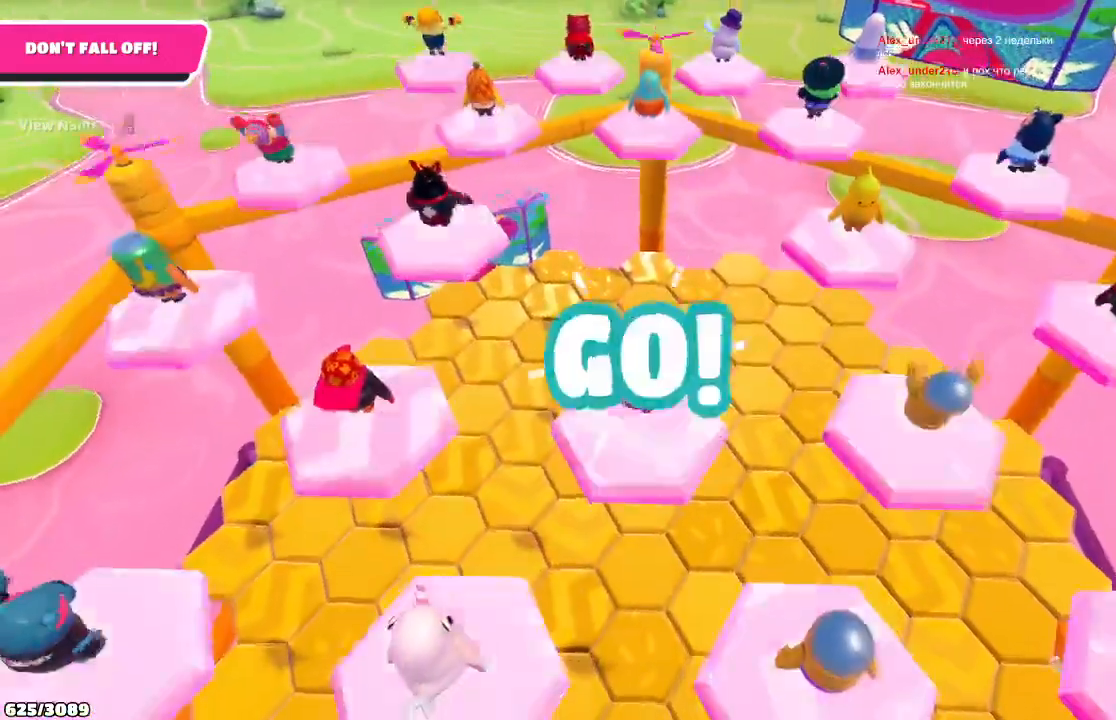
{"buttons": ["A"], "left_stick": "up-right", "right_stick": "center", "events": [[333, "A", "down"]]}
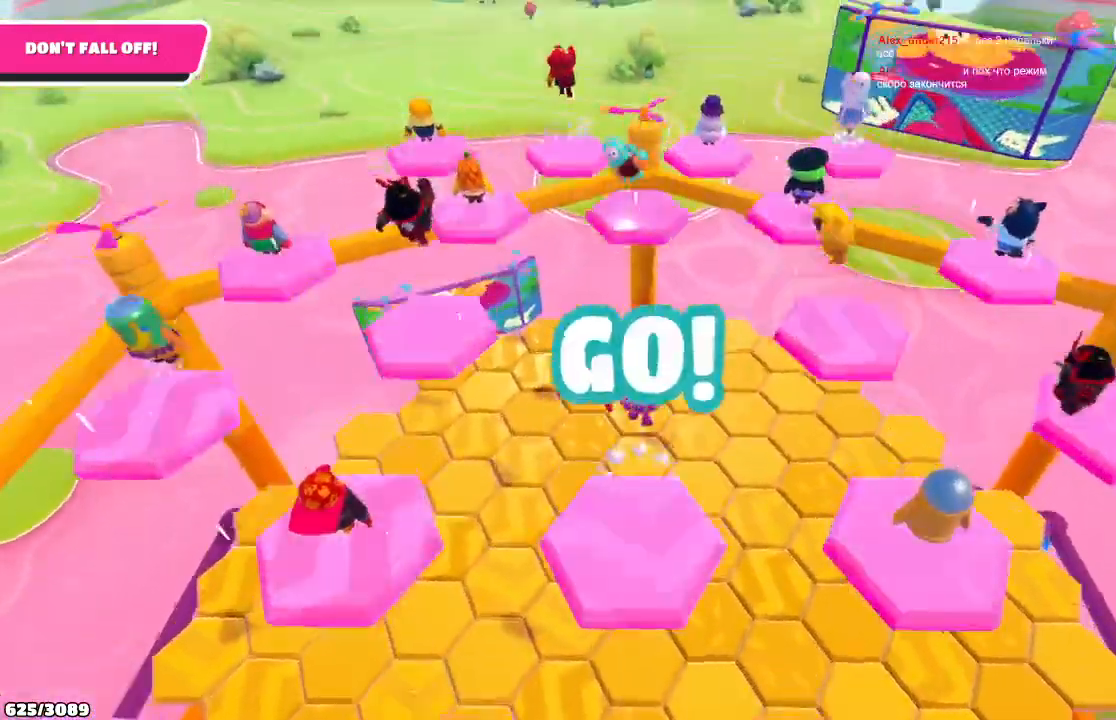
{"buttons": [], "left_stick": "up", "right_stick": "center", "events": [[100, "A", "up"], [300, "left_stick", "up"]]}
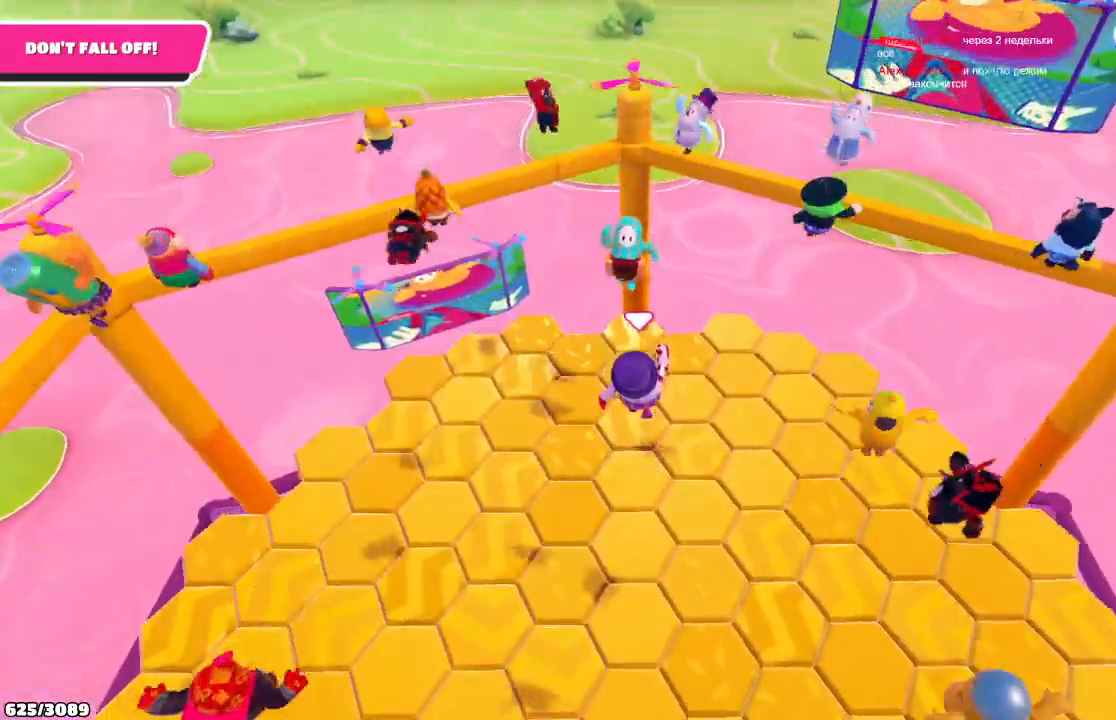
{"buttons": [], "left_stick": "up-right", "right_stick": "center", "events": [[267, "left_stick", "up-right"]]}
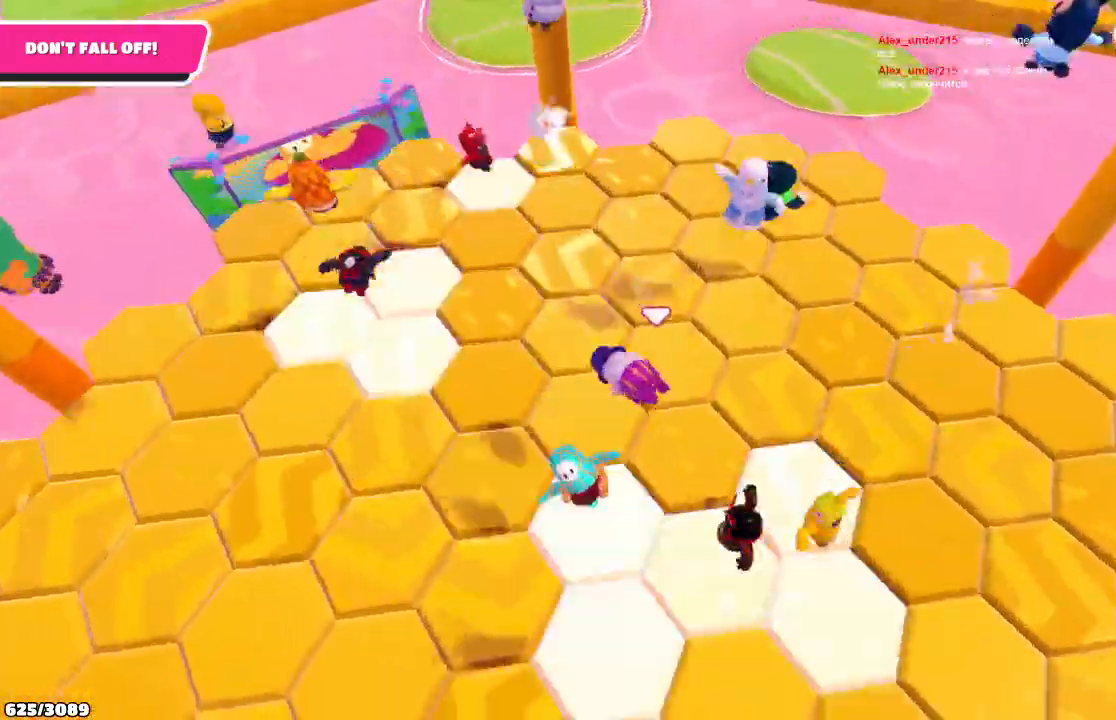
{"buttons": [], "left_stick": "up-right", "right_stick": "center", "events": []}
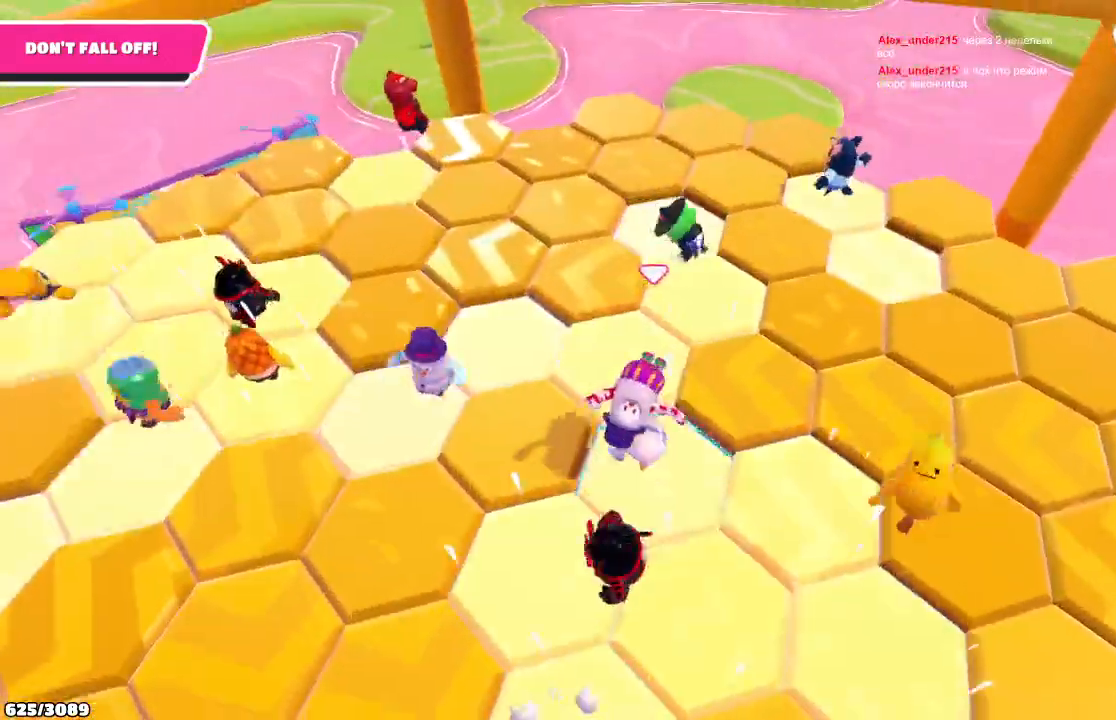
{"buttons": [], "left_stick": "up-right", "right_stick": "center", "events": []}
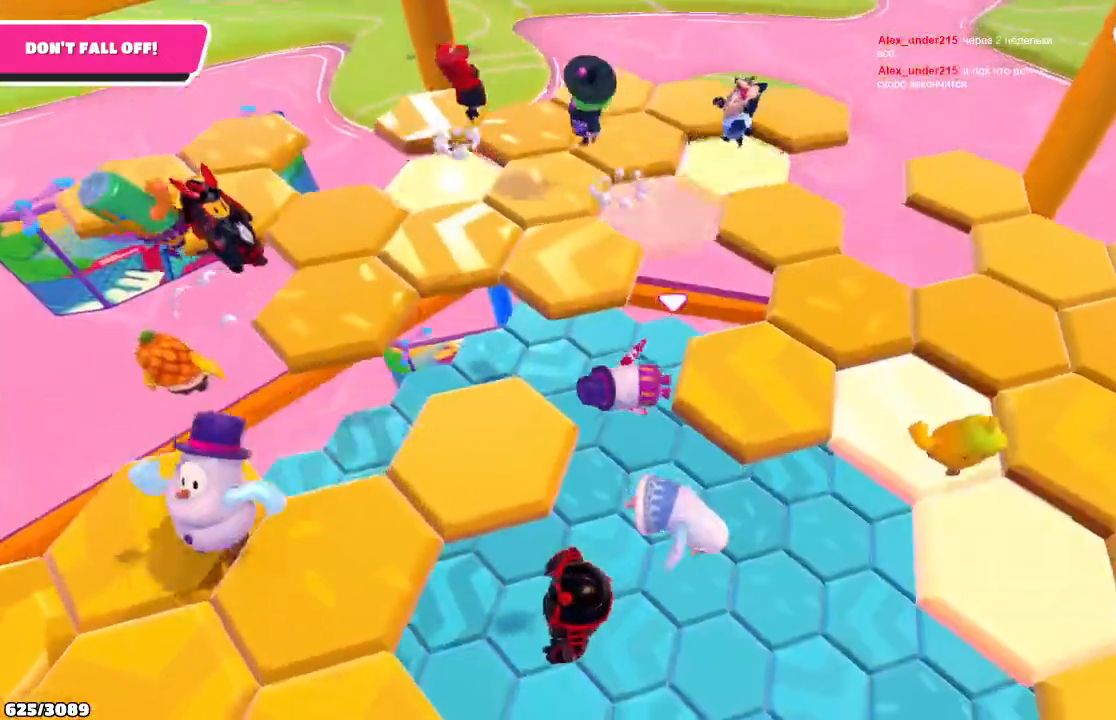
{"buttons": [], "left_stick": "up-right", "right_stick": "center", "events": []}
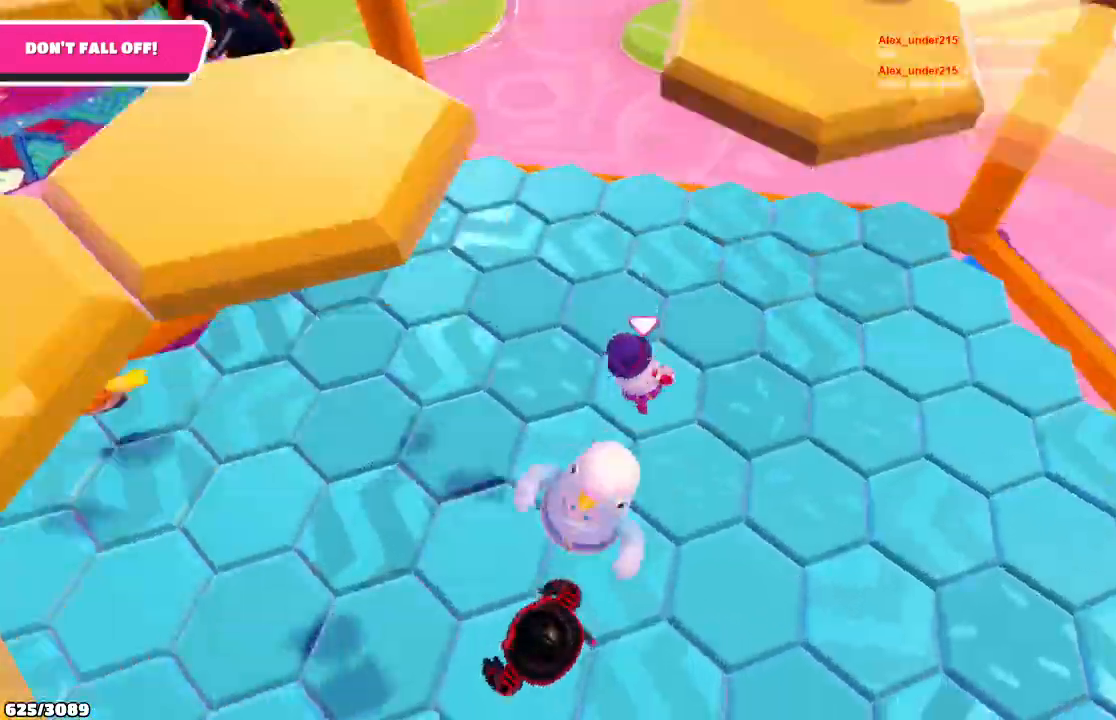
{"buttons": [], "left_stick": "up-right", "right_stick": "center", "events": [[267, "A", "down"], [400, "A", "up"]]}
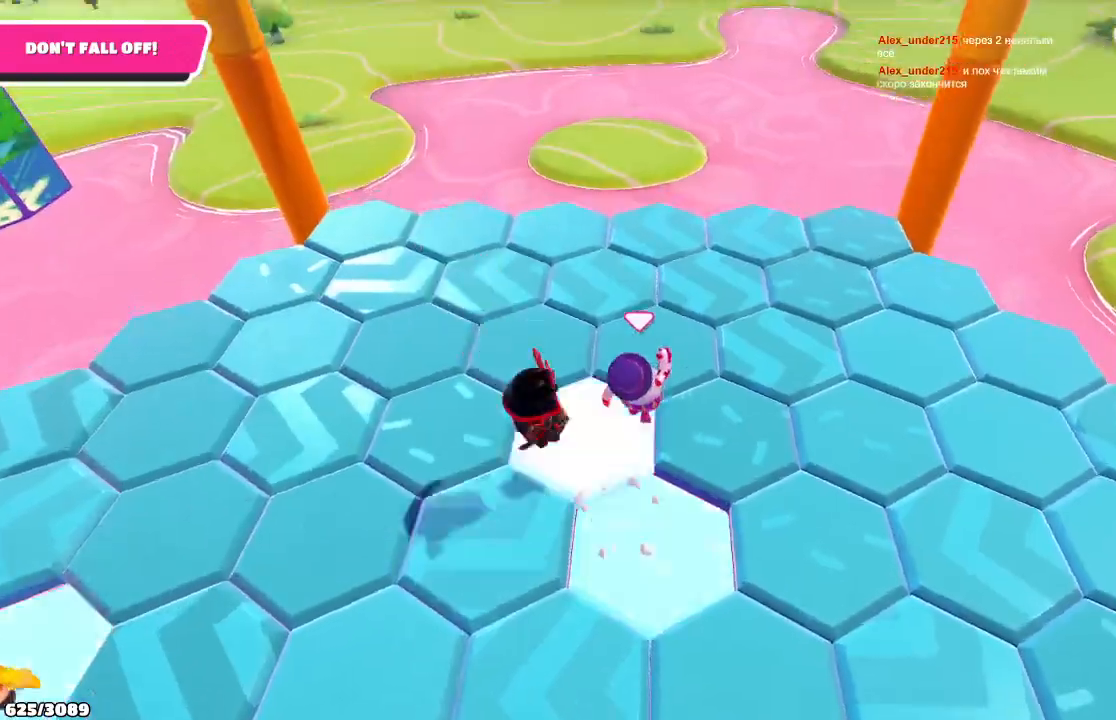
{"buttons": [], "left_stick": "up-left", "right_stick": "down-right", "events": [[233, "left_stick", "up"], [333, "left_stick", "up-left"], [367, "right_stick", "down-right"]]}
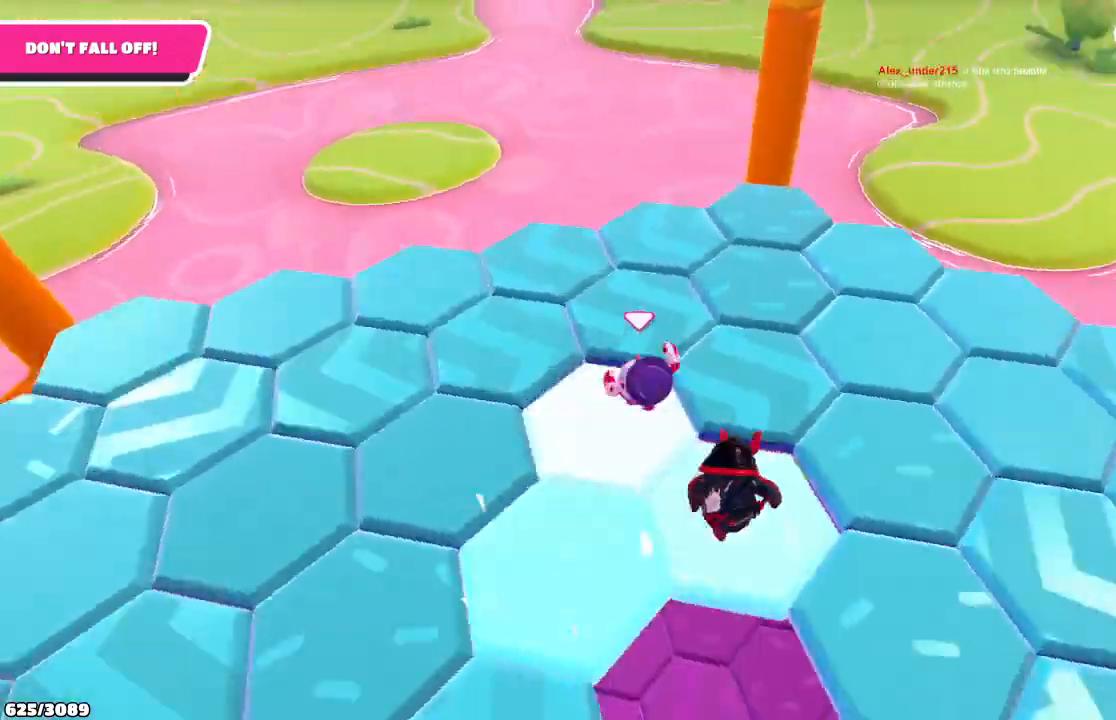
{"buttons": [], "left_stick": "down-right", "right_stick": "right", "events": [[67, "left_stick", "down-left"], [267, "left_stick", "down"], [400, "left_stick", "down-right"], [467, "right_stick", "right"]]}
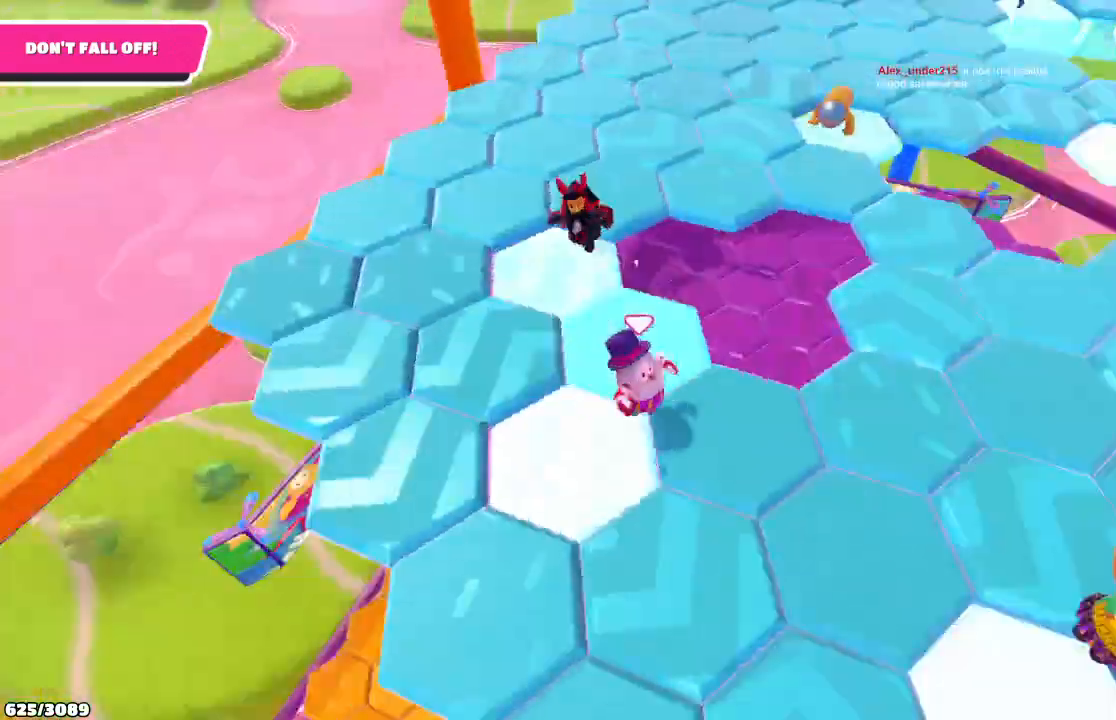
{"buttons": [], "left_stick": "up", "right_stick": "center", "events": [[33, "left_stick", "right"], [100, "right_stick", "center"], [167, "left_stick", "up-right"], [500, "left_stick", "up"]]}
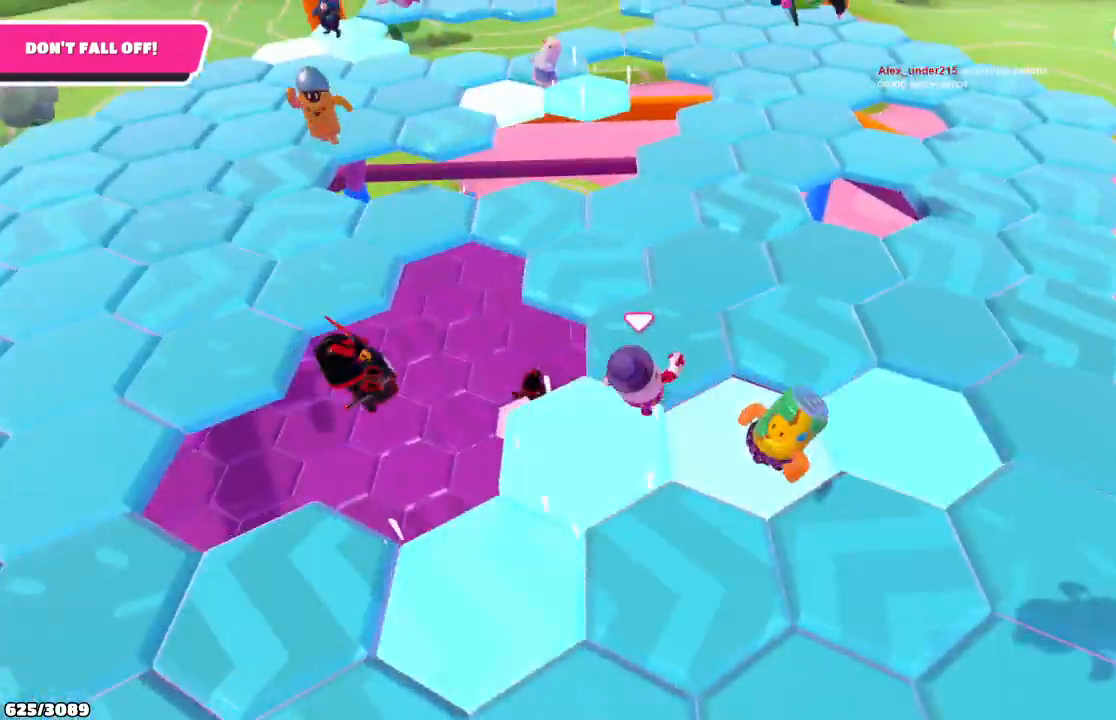
{"buttons": [], "left_stick": "up-left", "right_stick": "center", "events": [[133, "left_stick", "up-left"]]}
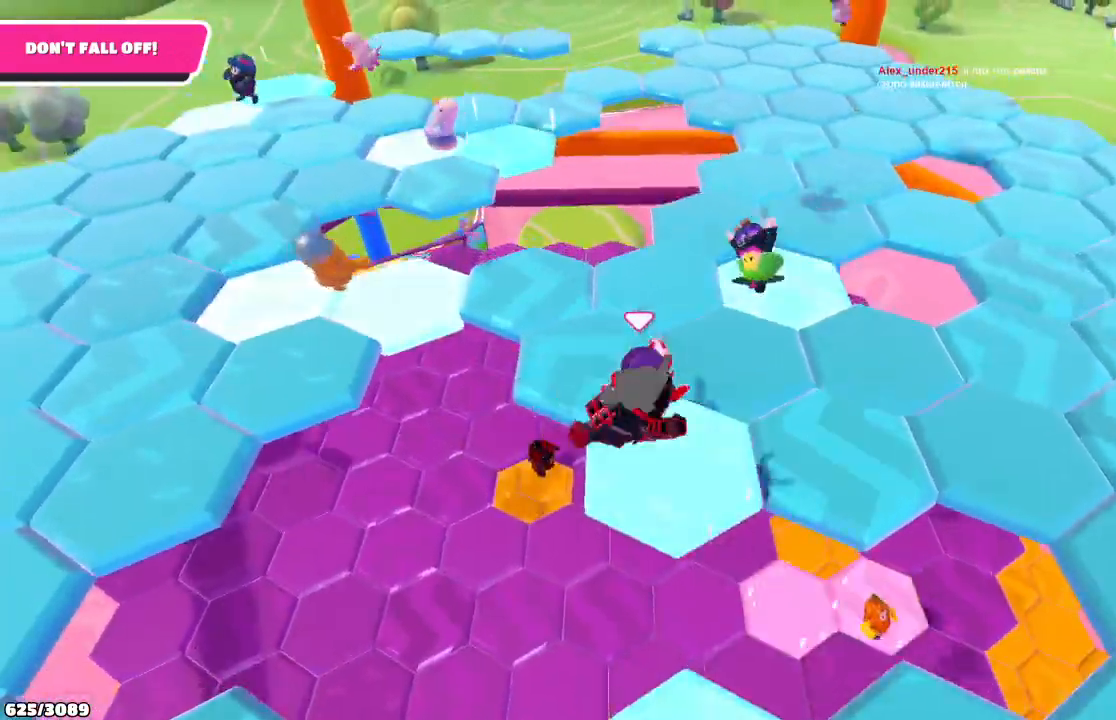
{"buttons": [], "left_stick": "up-left", "right_stick": "center", "events": []}
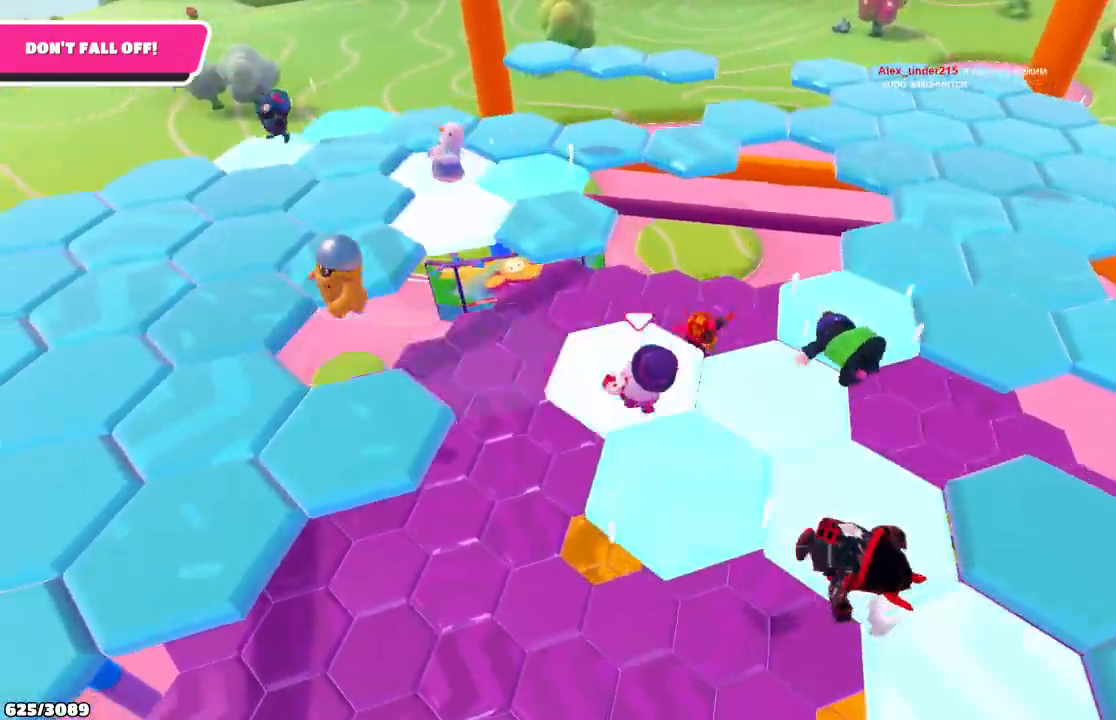
{"buttons": [], "left_stick": "up-left", "right_stick": "center", "events": [[267, "A", "down"], [400, "A", "up"]]}
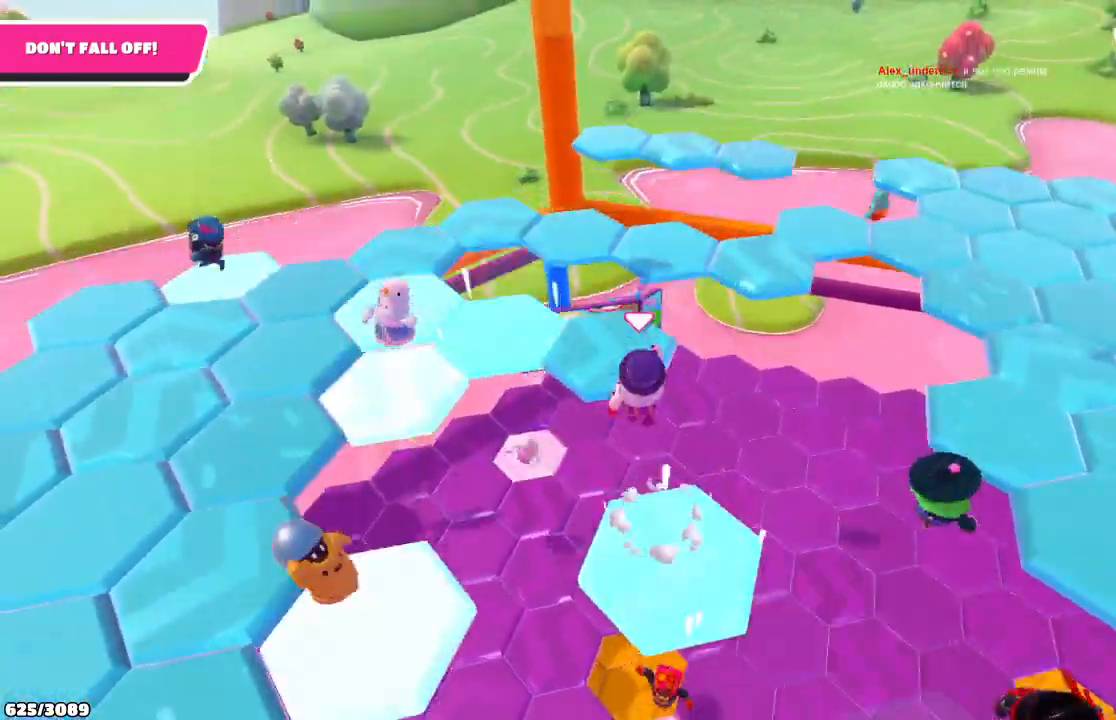
{"buttons": [], "left_stick": "up-left", "right_stick": "center", "events": []}
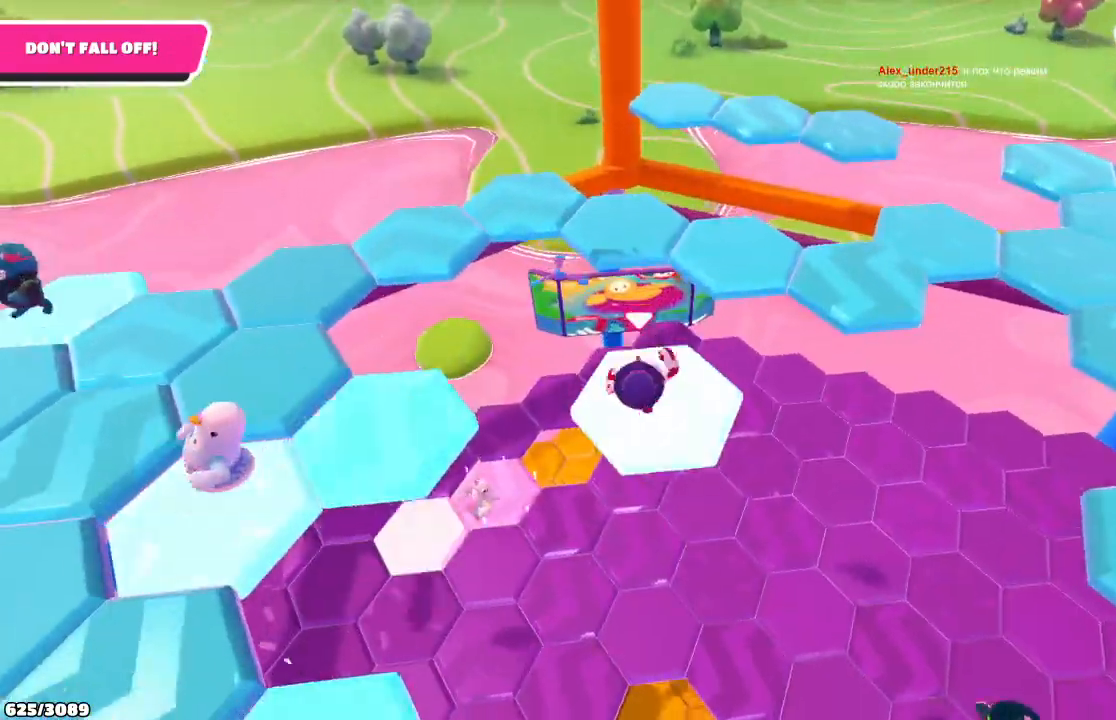
{"buttons": [], "left_stick": "up-left", "right_stick": "center", "events": [[167, "A", "down"], [333, "A", "up"]]}
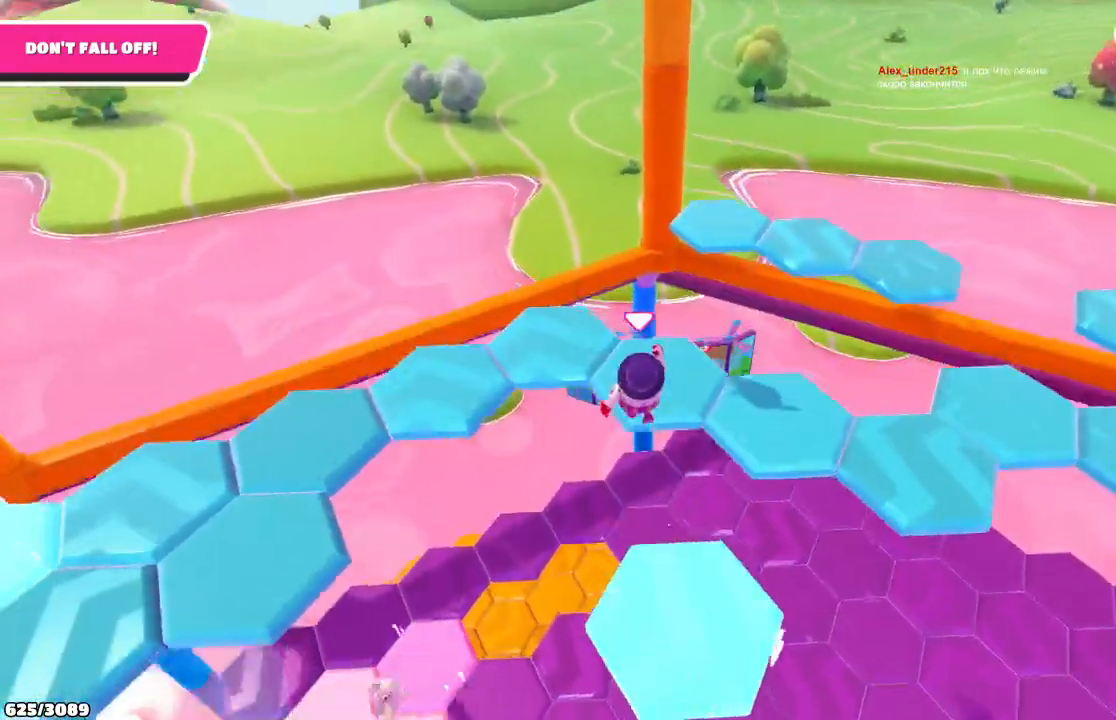
{"buttons": [], "left_stick": "up-left", "right_stick": "center", "events": [[100, "left_stick", "up"], [400, "left_stick", "up-left"]]}
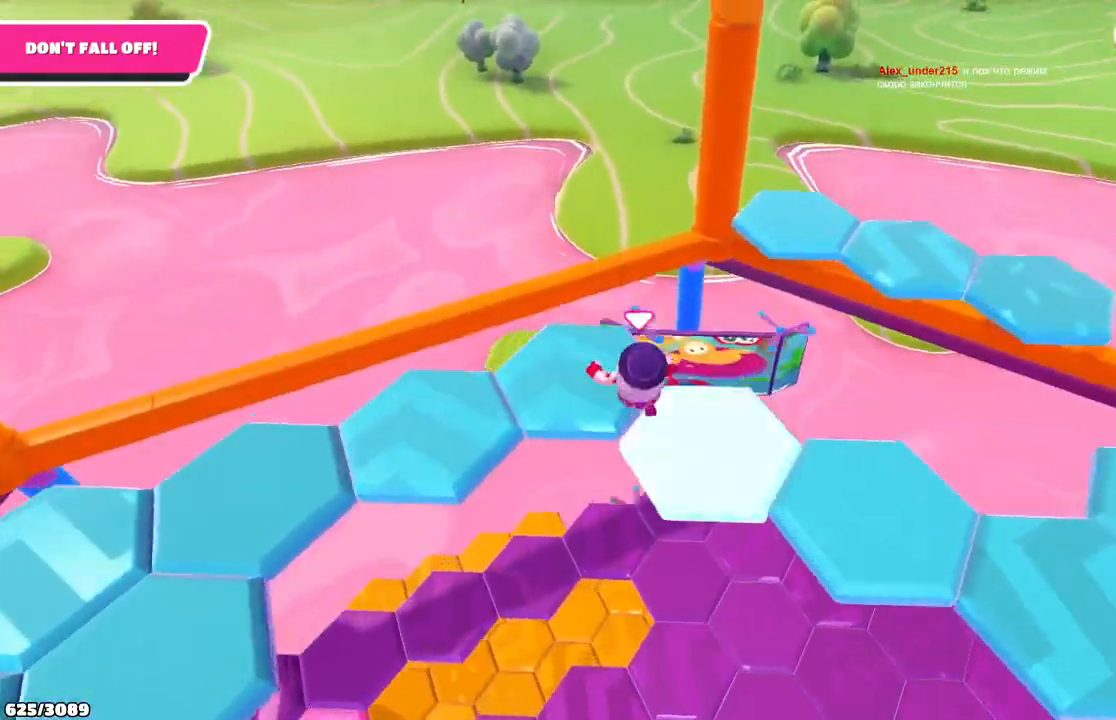
{"buttons": ["A"], "left_stick": "down-right", "right_stick": "center", "events": [[67, "left_stick", "up-right"], [133, "left_stick", "down-right"], [433, "A", "down"]]}